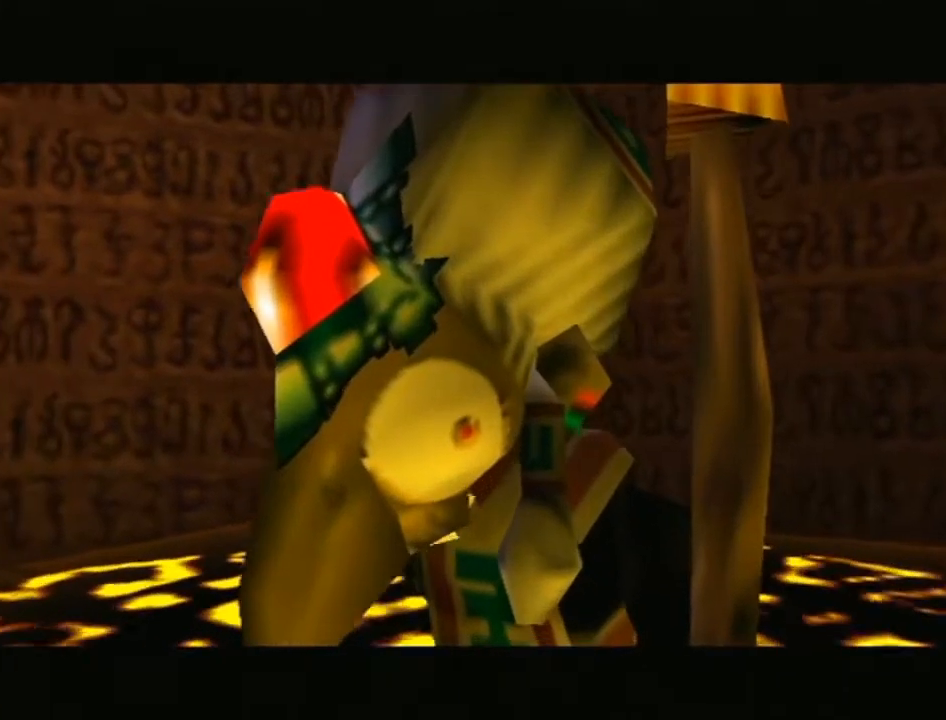
Gameplay with a controller (Nintendo layout); each line is a JSON object with the inputs held at the frame after it. "events" lists button and stick changes between this image and that frame as [ms after this image, input, new state], when the widget could be followed in between. Not read: L3 R3.
{"buttons": [], "left_stick": "center", "right_stick": "center", "events": [[150, "B", "down"], [233, "B", "up"], [367, "B", "down"], [433, "B", "up"]]}
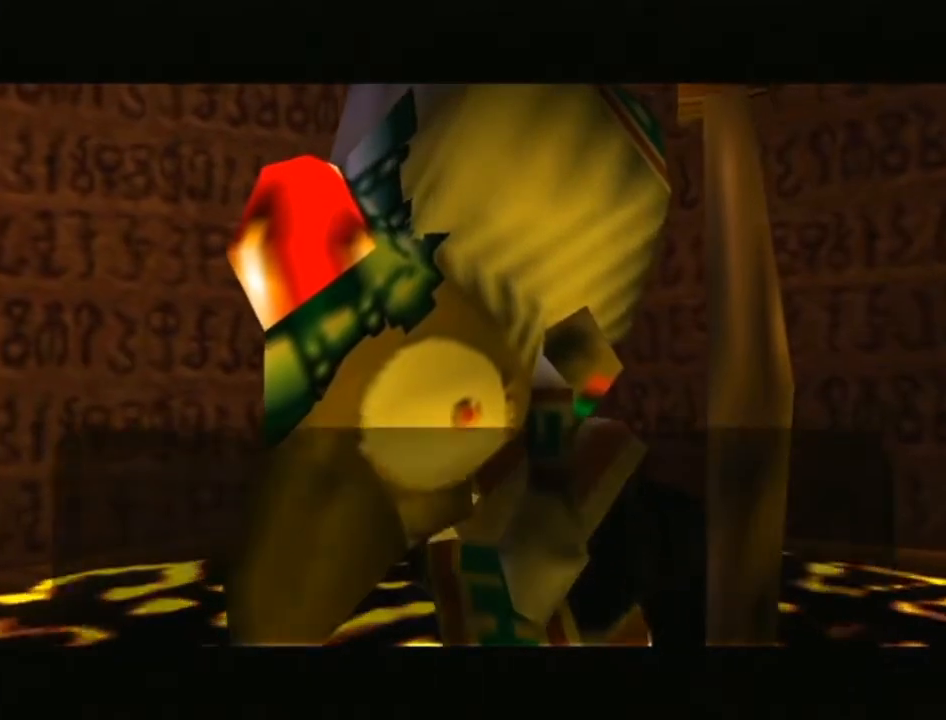
{"buttons": ["B"], "left_stick": "center", "right_stick": "center", "events": [[50, "B", "down"], [167, "B", "up"], [250, "B", "down"], [333, "B", "up"], [433, "B", "down"]]}
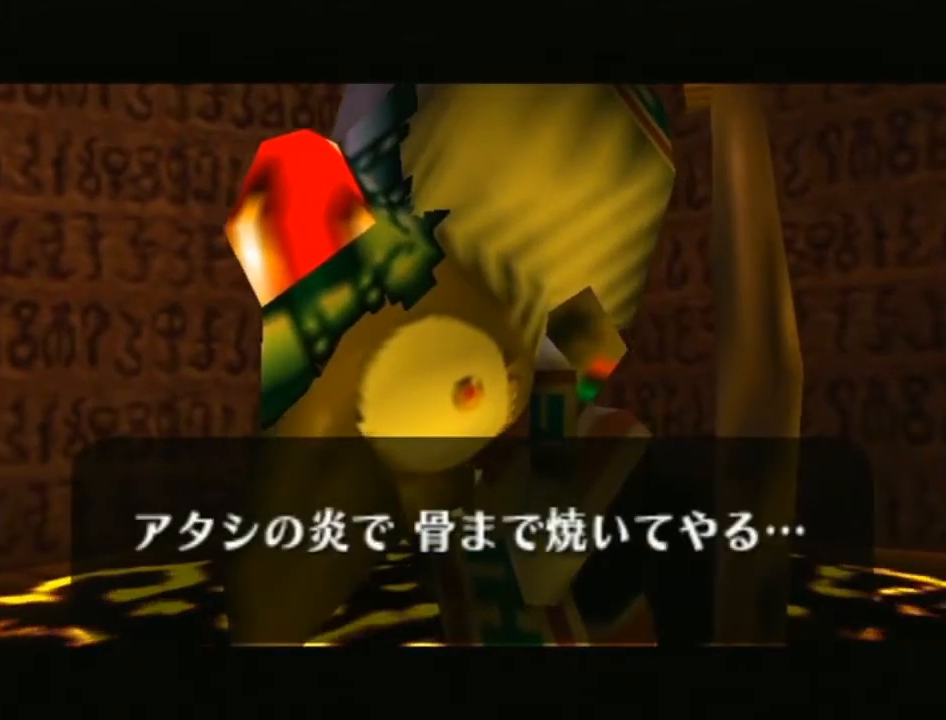
{"buttons": ["B"], "left_stick": "center", "right_stick": "center", "events": [[33, "B", "up"], [100, "B", "down"], [200, "B", "up"], [283, "B", "down"], [417, "B", "up"], [467, "B", "down"]]}
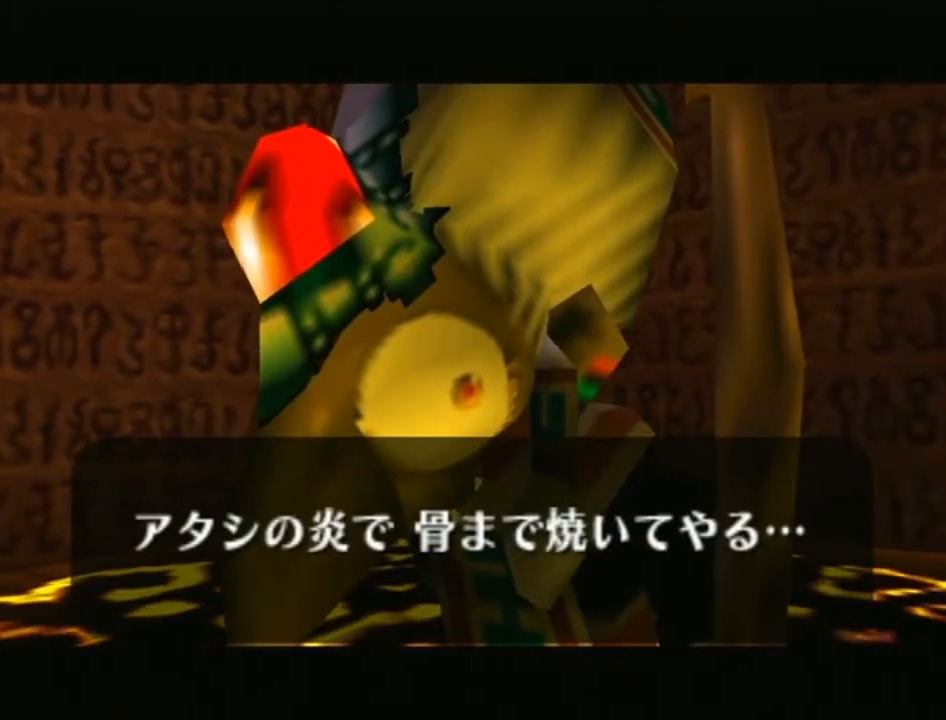
{"buttons": ["B"], "left_stick": "center", "right_stick": "center", "events": [[100, "B", "up"], [167, "B", "down"], [317, "B", "up"], [383, "B", "down"]]}
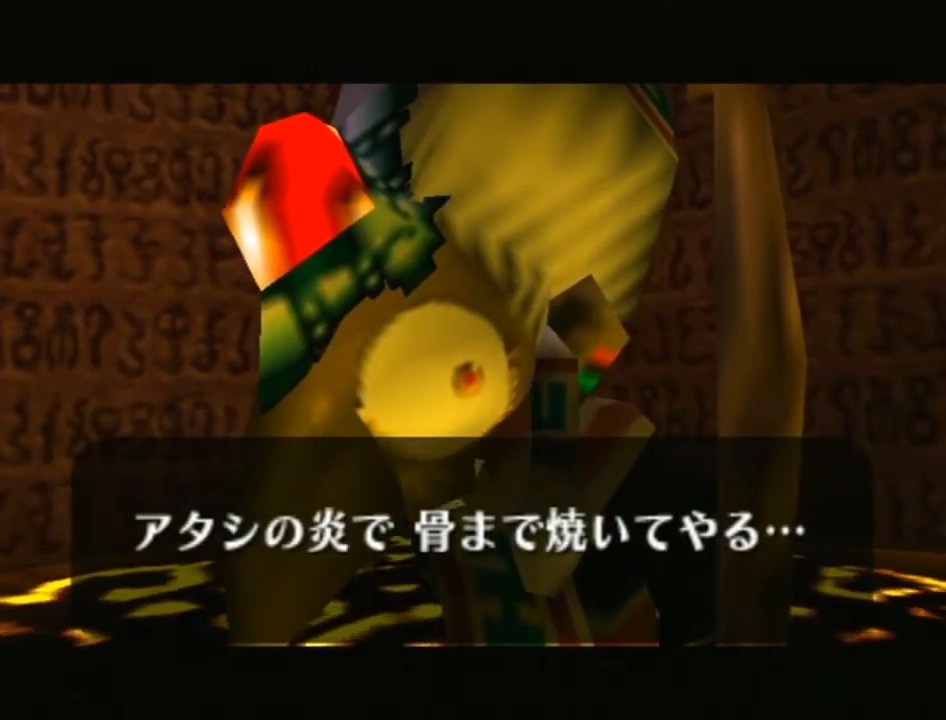
{"buttons": [], "left_stick": "center", "right_stick": "center", "events": [[33, "B", "up"], [100, "B", "down"], [233, "B", "up"], [317, "B", "down"], [450, "B", "up"]]}
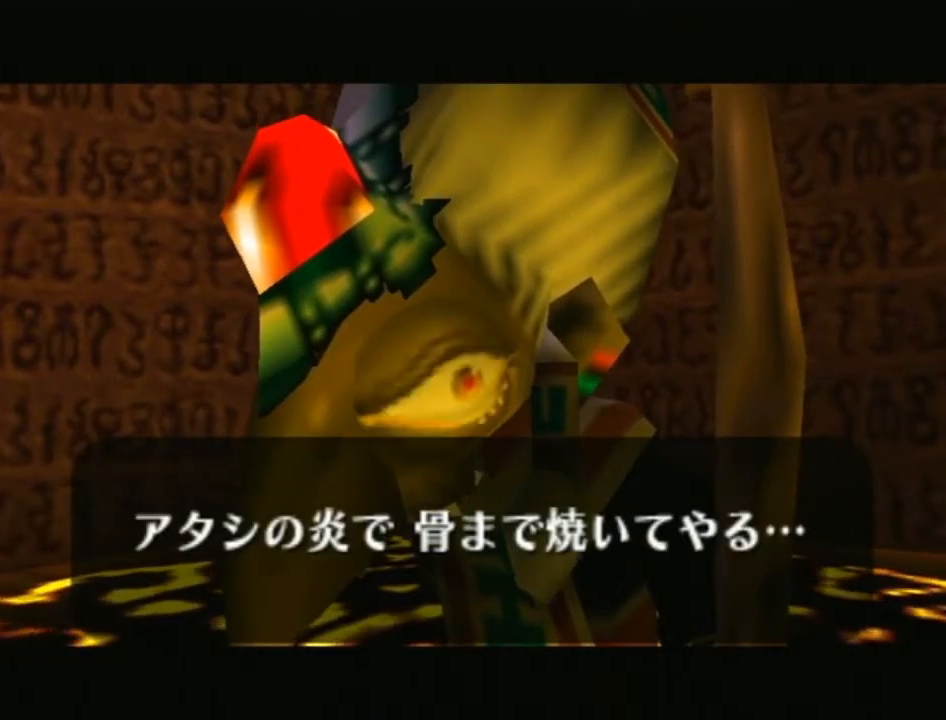
{"buttons": ["B"], "left_stick": "center", "right_stick": "center", "events": [[33, "B", "down"], [167, "B", "up"], [250, "B", "down"], [350, "B", "up"], [417, "B", "down"]]}
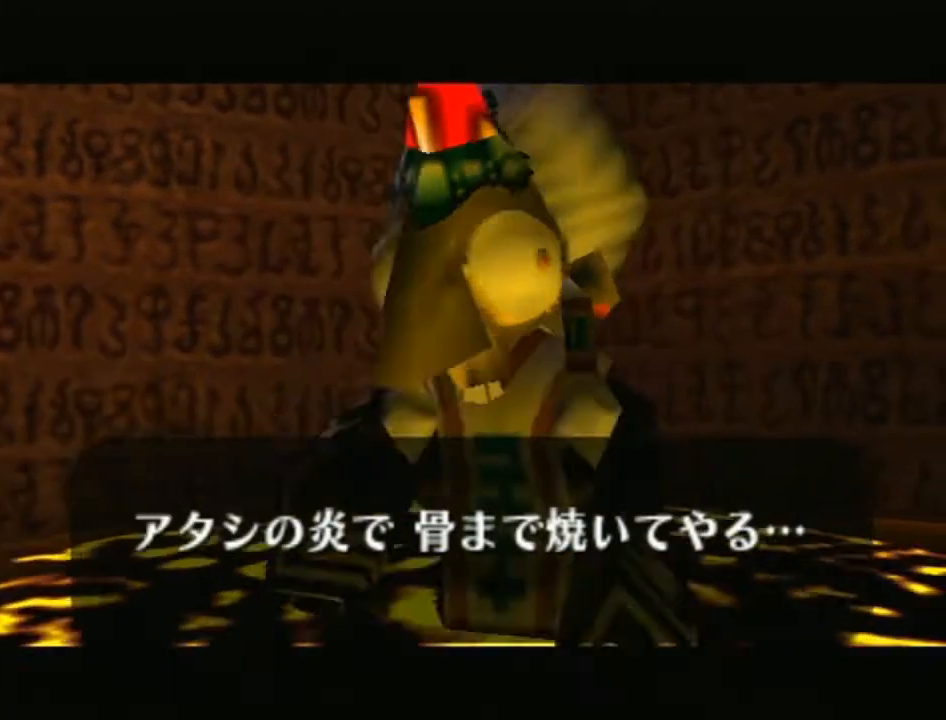
{"buttons": ["B"], "left_stick": "center", "right_stick": "center", "events": [[33, "B", "up"], [133, "B", "down"], [250, "B", "up"], [317, "B", "down"], [417, "B", "up"], [500, "B", "down"]]}
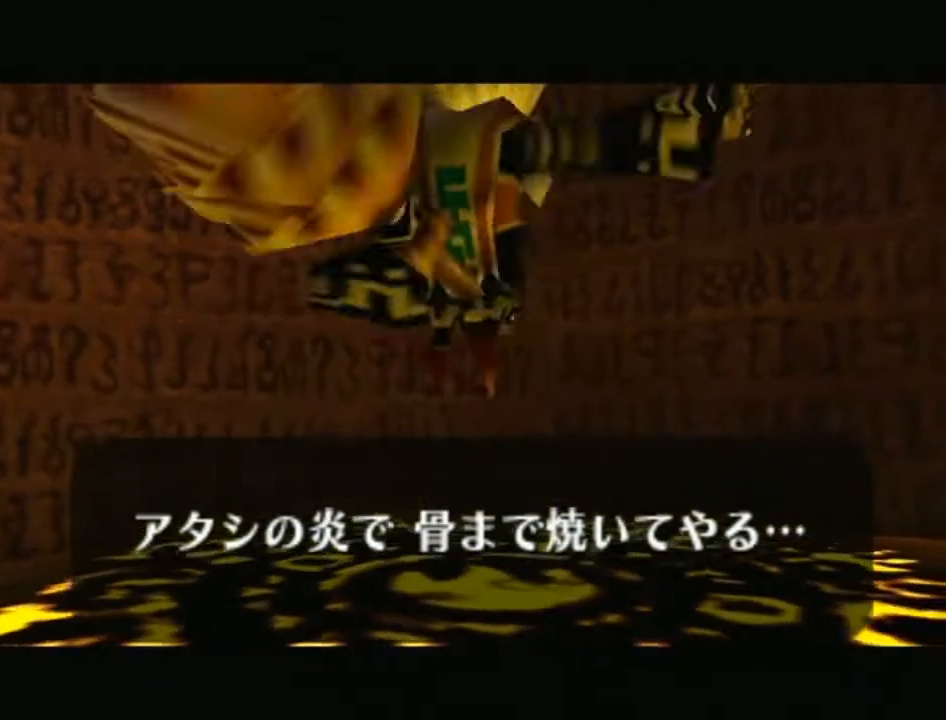
{"buttons": ["B"], "left_stick": "center", "right_stick": "center", "events": [[133, "B", "up"], [217, "B", "down"], [317, "B", "up"], [417, "B", "down"]]}
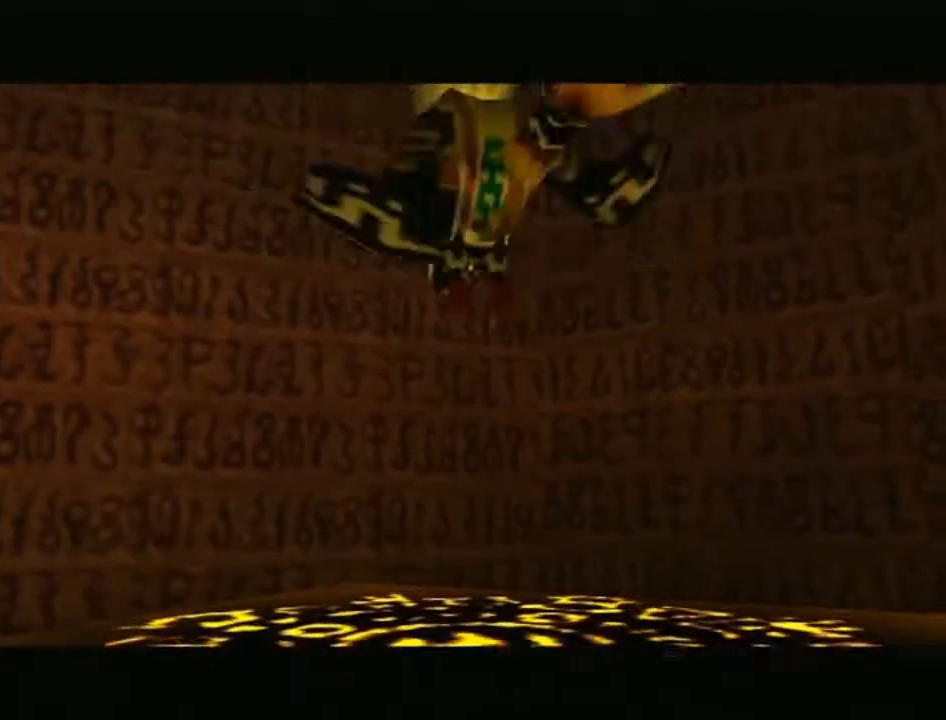
{"buttons": [], "left_stick": "center", "right_stick": "center", "events": [[17, "B", "up"], [100, "B", "down"], [217, "B", "up"], [317, "B", "down"], [417, "B", "up"]]}
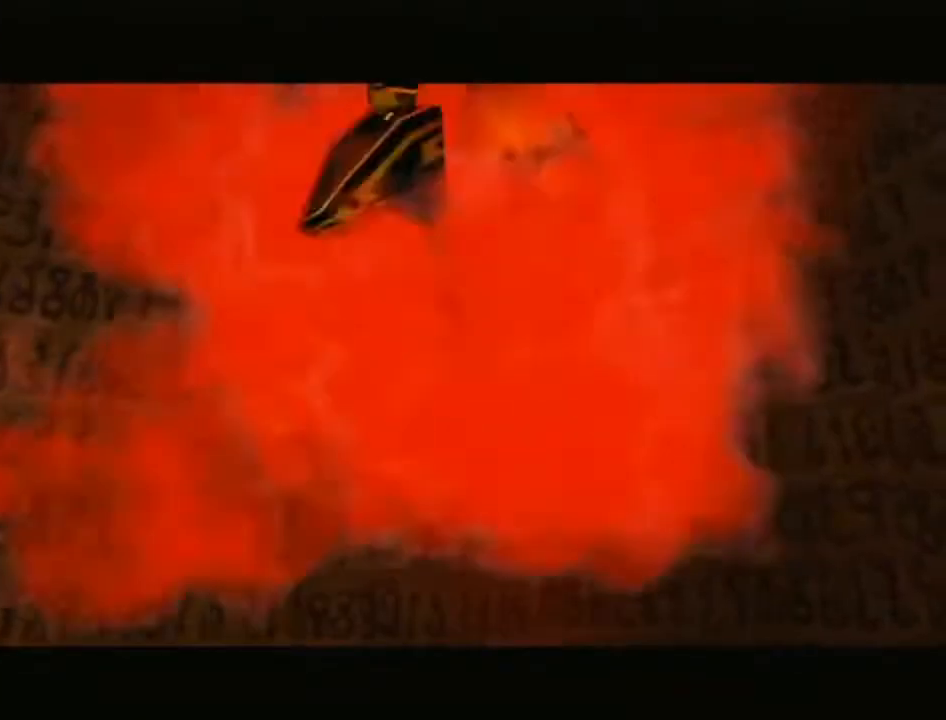
{"buttons": ["B"], "left_stick": "center", "right_stick": "center", "events": [[33, "B", "down"], [133, "B", "up"], [200, "B", "down"], [317, "B", "up"], [450, "B", "down"]]}
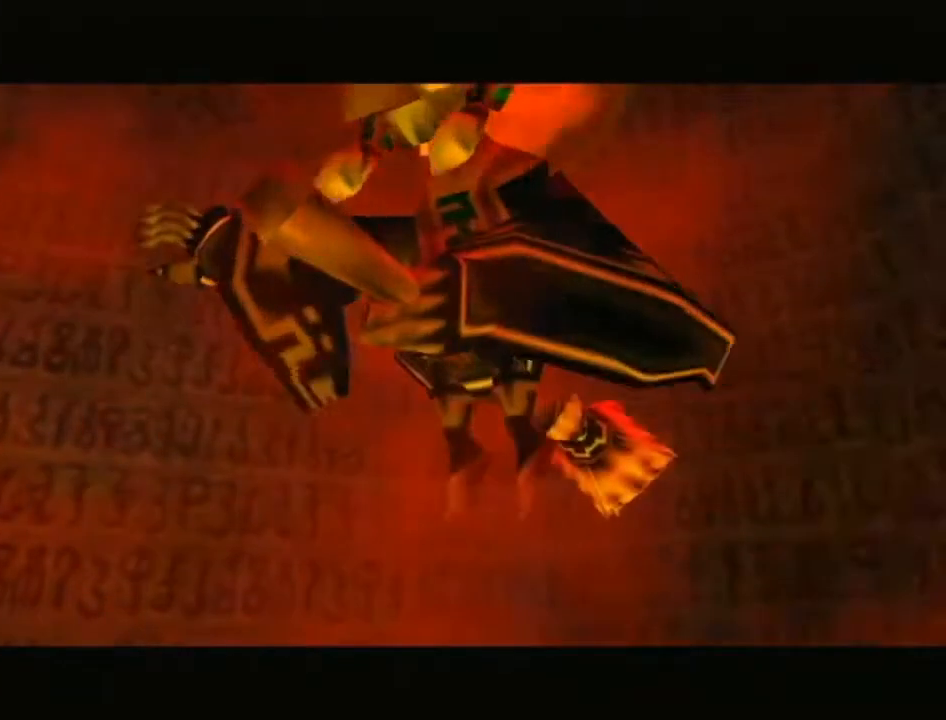
{"buttons": [], "left_stick": "center", "right_stick": "center", "events": [[33, "B", "up"], [167, "B", "down"], [283, "B", "up"], [350, "B", "down"], [500, "B", "up"]]}
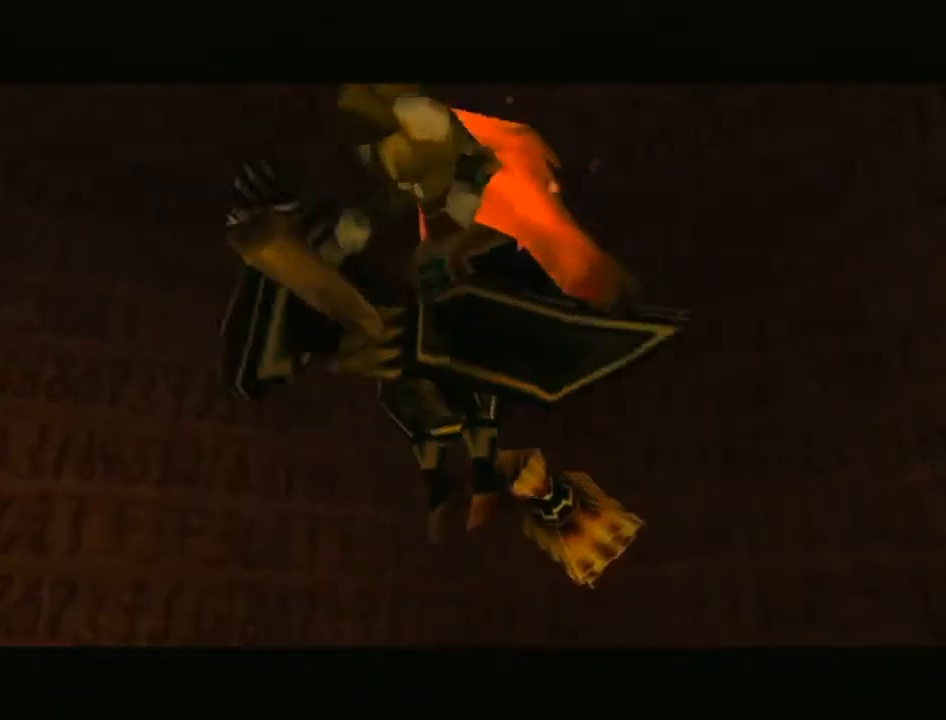
{"buttons": ["B"], "left_stick": "center", "right_stick": "center", "events": [[67, "B", "down"], [200, "B", "up"], [283, "B", "down"], [433, "B", "up"], [483, "B", "down"]]}
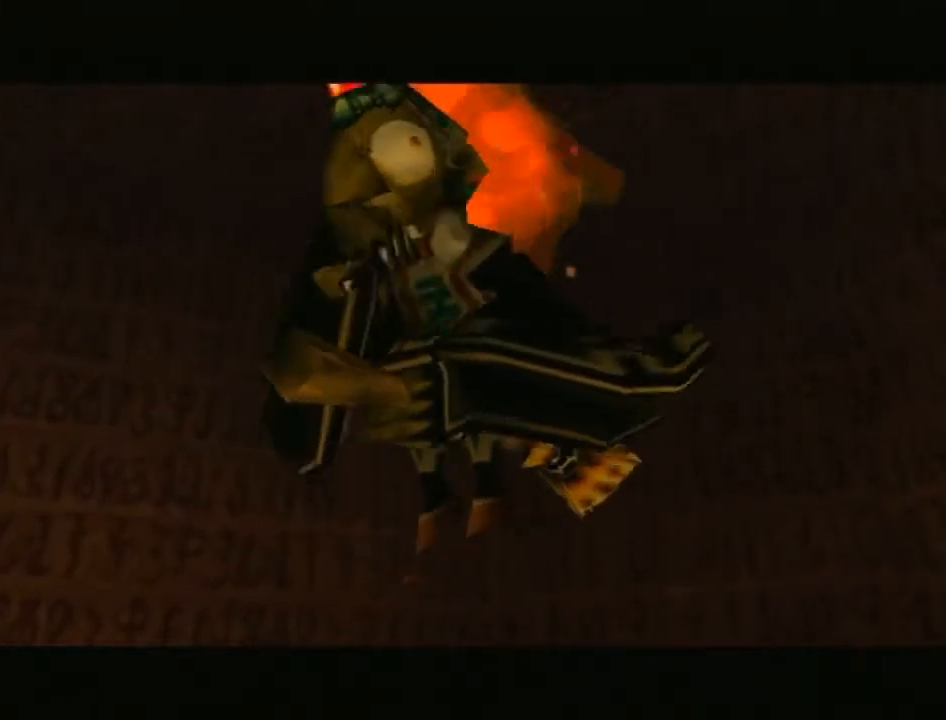
{"buttons": ["B"], "left_stick": "center", "right_stick": "center", "events": [[100, "B", "up"], [200, "B", "down"], [283, "B", "up"], [417, "B", "down"]]}
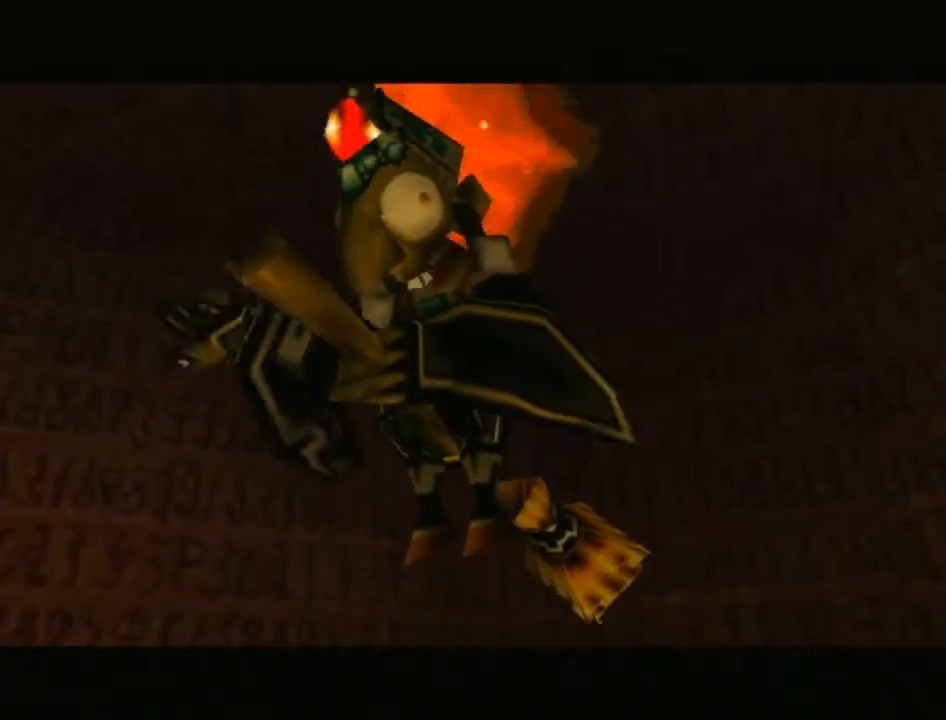
{"buttons": [], "left_stick": "center", "right_stick": "center", "events": [[33, "B", "up"], [133, "B", "down"], [250, "B", "up"], [383, "B", "down"], [483, "B", "up"]]}
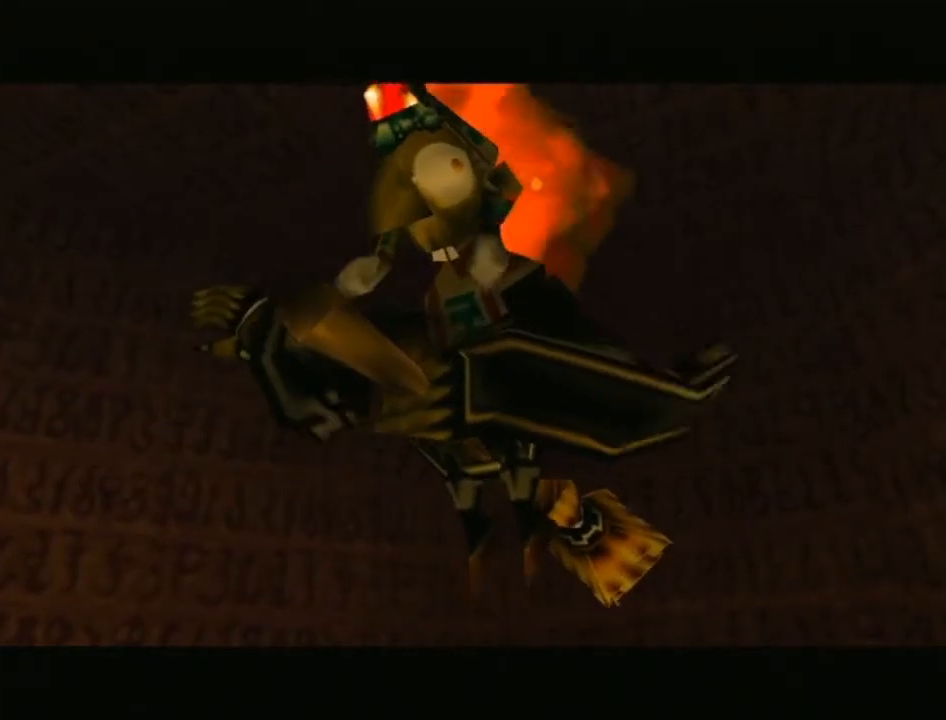
{"buttons": [], "left_stick": "center", "right_stick": "center", "events": [[67, "B", "down"], [233, "B", "up"], [317, "B", "down"], [450, "B", "up"]]}
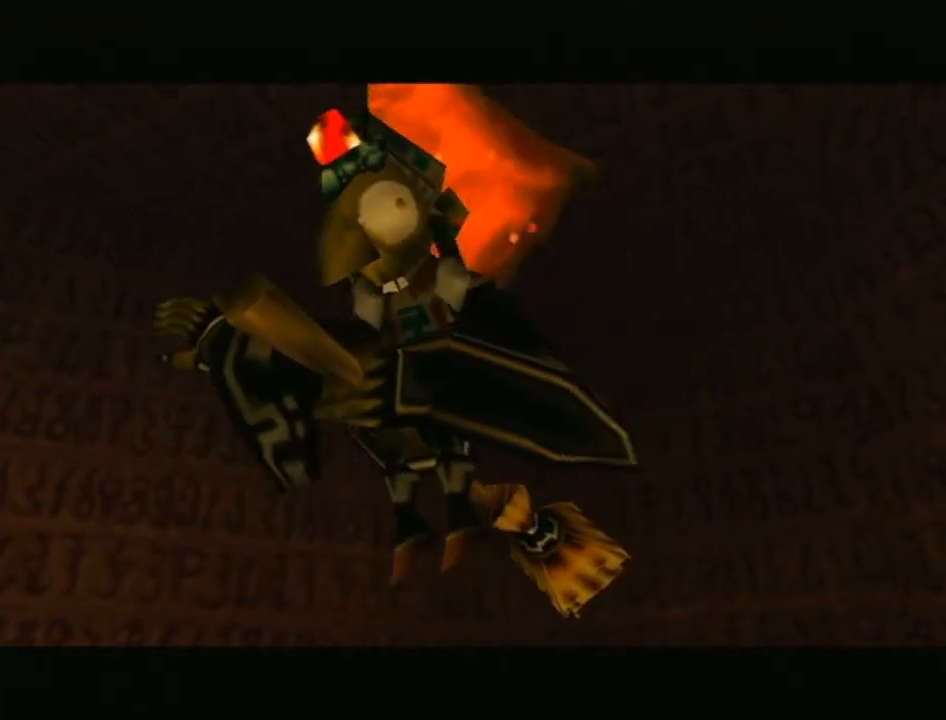
{"buttons": [], "left_stick": "center", "right_stick": "center", "events": [[67, "B", "down"], [167, "B", "up"], [283, "B", "down"], [417, "B", "up"]]}
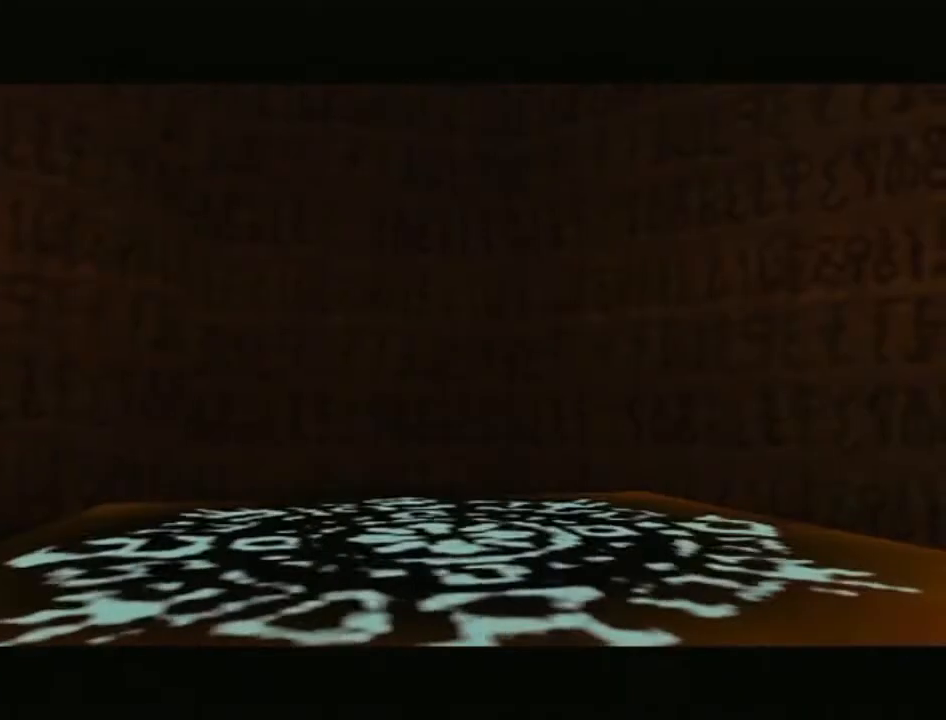
{"buttons": ["B"], "left_stick": "center", "right_stick": "center", "events": [[33, "B", "down"], [167, "B", "up"], [267, "B", "down"], [417, "B", "up"], [500, "B", "down"]]}
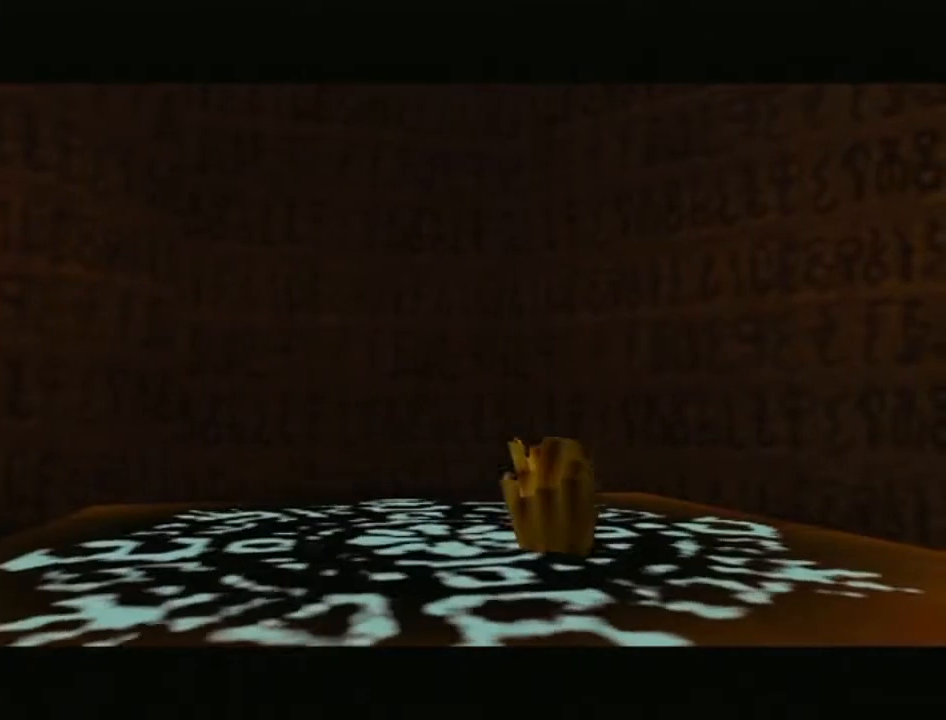
{"buttons": ["B"], "left_stick": "center", "right_stick": "center", "events": [[167, "B", "up"], [250, "B", "down"], [350, "B", "up"], [467, "B", "down"]]}
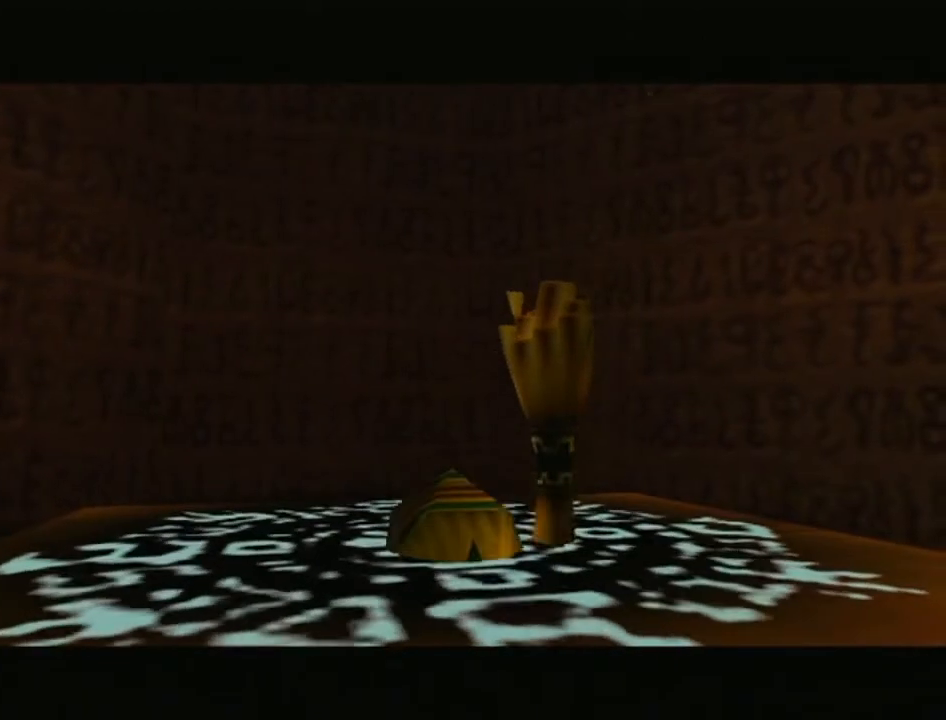
{"buttons": [], "left_stick": "center", "right_stick": "center", "events": [[67, "B", "up"], [200, "B", "down"], [283, "B", "up"], [383, "B", "down"], [500, "B", "up"]]}
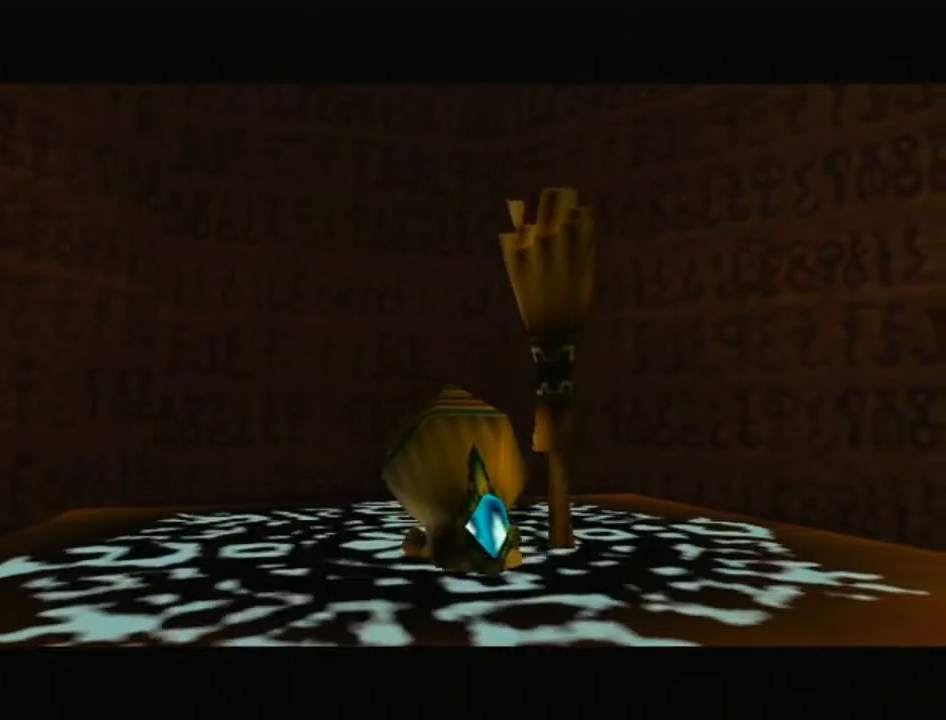
{"buttons": [], "left_stick": "center", "right_stick": "center", "events": [[100, "B", "down"], [200, "B", "up"], [283, "B", "down"], [417, "B", "up"]]}
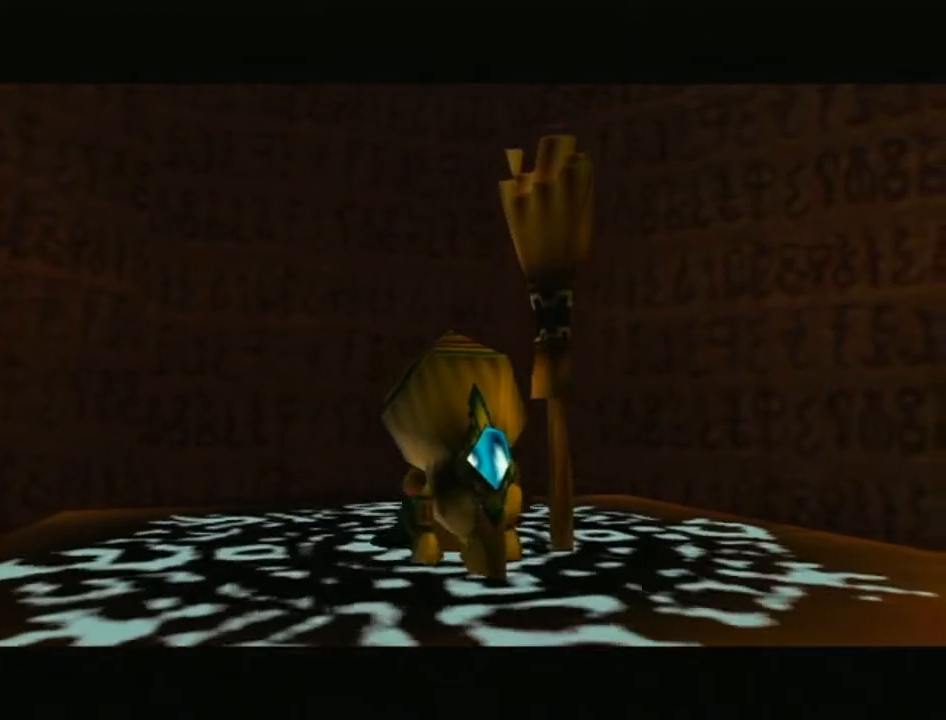
{"buttons": ["B"], "left_stick": "center", "right_stick": "center", "events": [[33, "B", "down"], [167, "B", "up"], [250, "B", "down"], [383, "B", "up"], [500, "B", "down"]]}
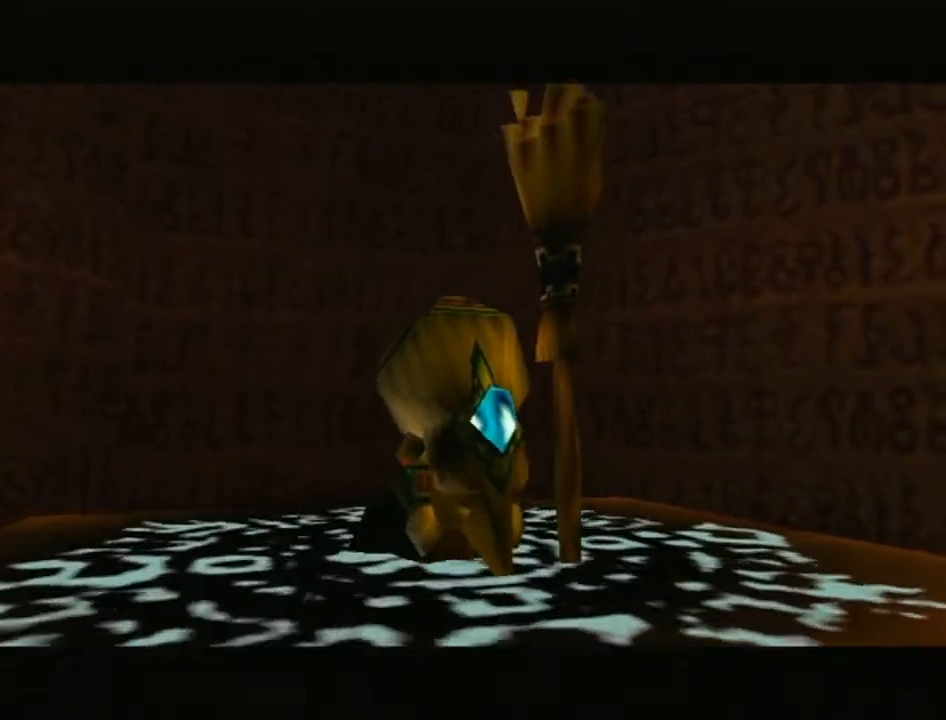
{"buttons": [], "left_stick": "center", "right_stick": "center", "events": [[133, "B", "up"], [250, "B", "down"], [350, "B", "up"]]}
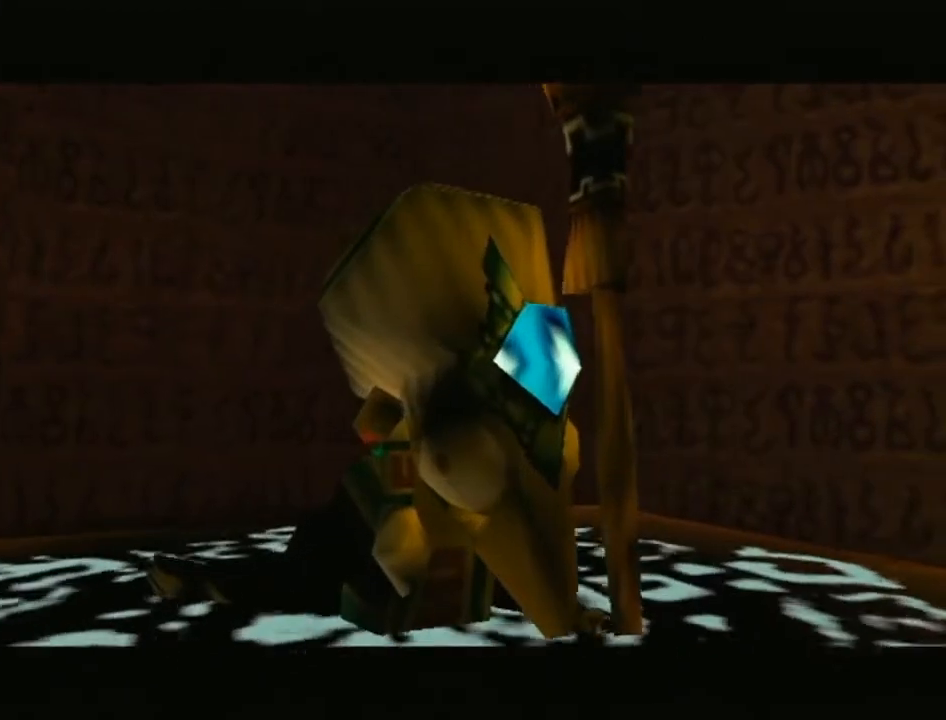
{"buttons": [], "left_stick": "center", "right_stick": "center", "events": [[33, "B", "down"], [100, "B", "up"], [233, "B", "down"], [350, "B", "up"]]}
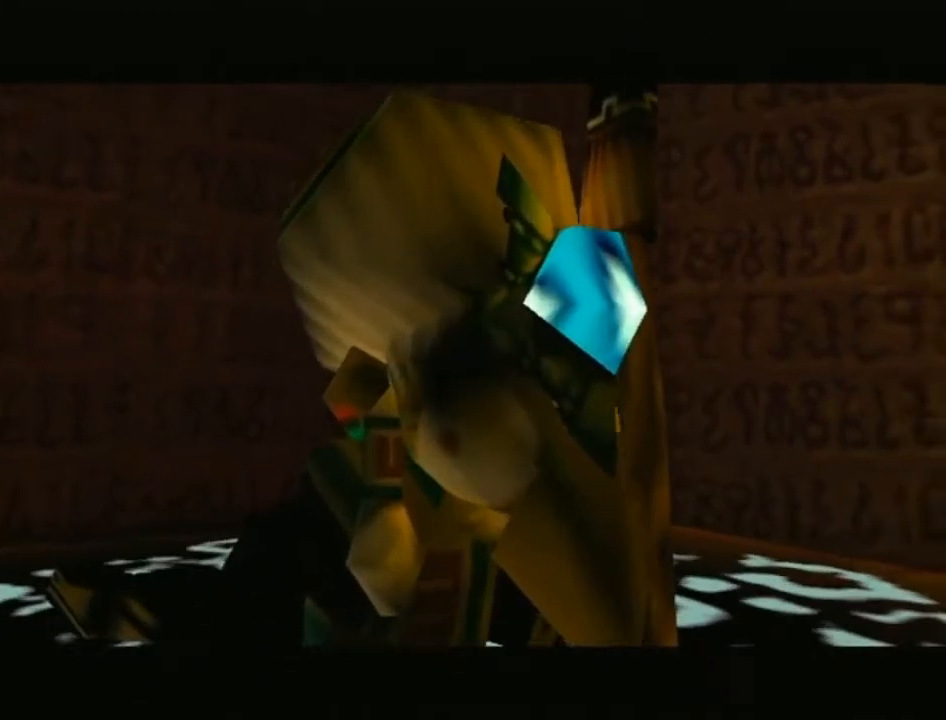
{"buttons": ["B"], "left_stick": "center", "right_stick": "center", "events": [[17, "B", "down"], [133, "B", "up"], [217, "B", "down"], [317, "B", "up"], [450, "B", "down"]]}
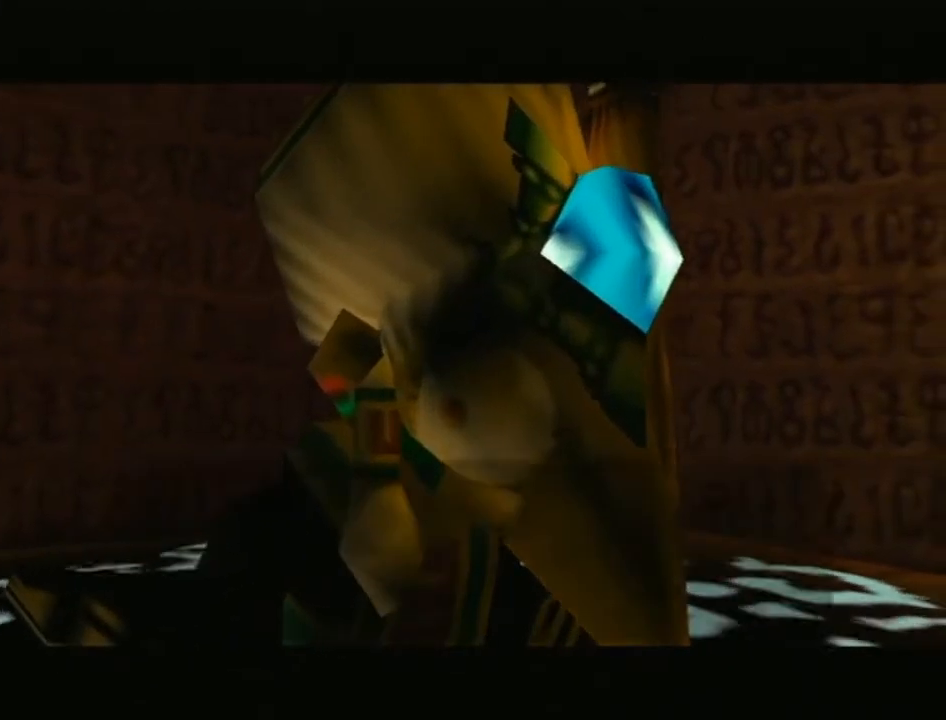
{"buttons": ["B"], "left_stick": "center", "right_stick": "center", "events": [[33, "B", "up"], [167, "B", "down"], [250, "B", "up"], [350, "B", "down"], [450, "B", "up"], [500, "B", "down"]]}
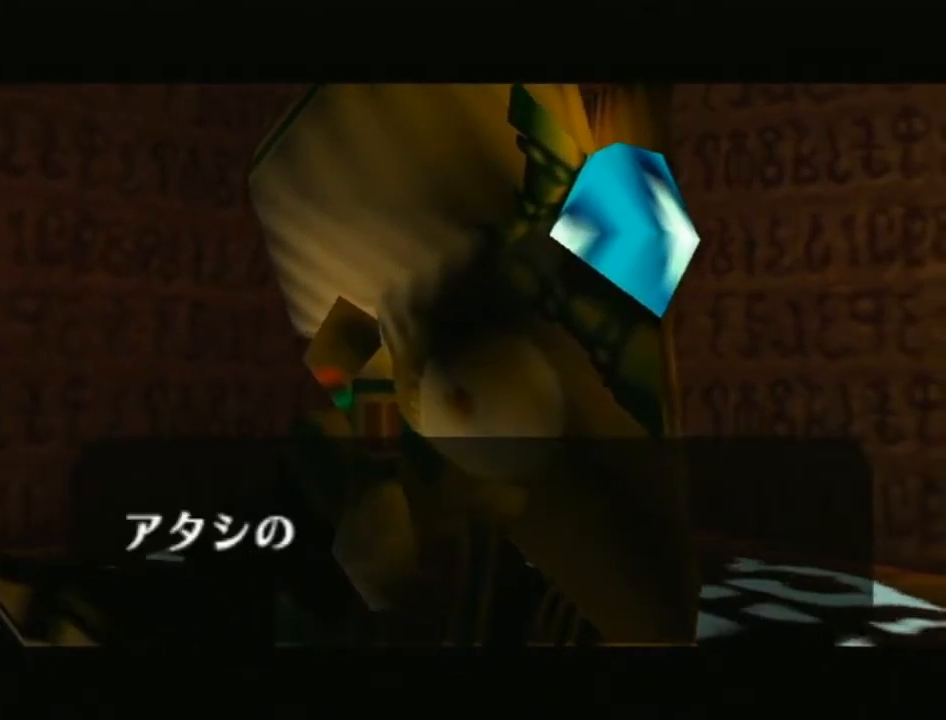
{"buttons": [], "left_stick": "center", "right_stick": "center", "events": [[133, "B", "up"], [167, "B", "down"], [283, "B", "up"], [383, "B", "down"], [467, "B", "up"]]}